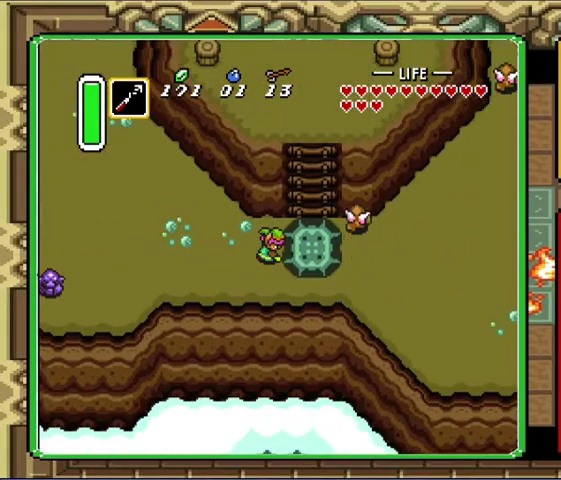
Gameplay with a controller (Nintendo layout); each line is a JSON object with the inputs held at the frame after it. "events" lists button and stick changes between this image and that frame as [ms after this image, input, new state], when the widget could be followed in between. Not read: L3 R3.
{"buttons": [], "events": [[167, "DPAD_UP", "up"], [300, "DPAD_RIGHT", "up"]]}
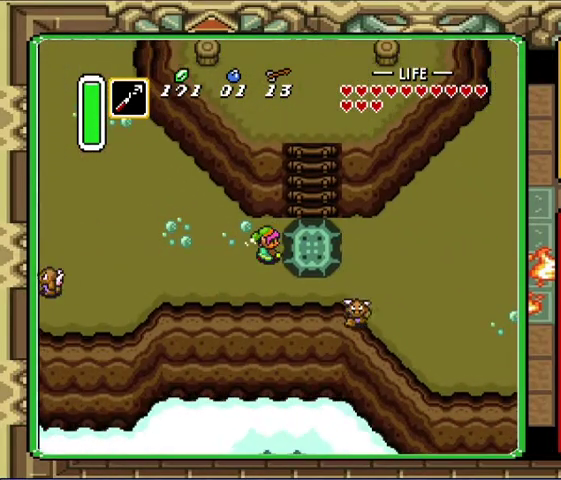
{"buttons": [], "events": []}
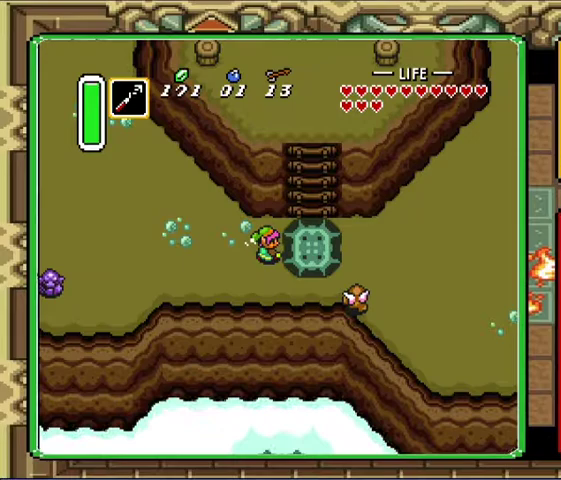
{"buttons": [], "events": []}
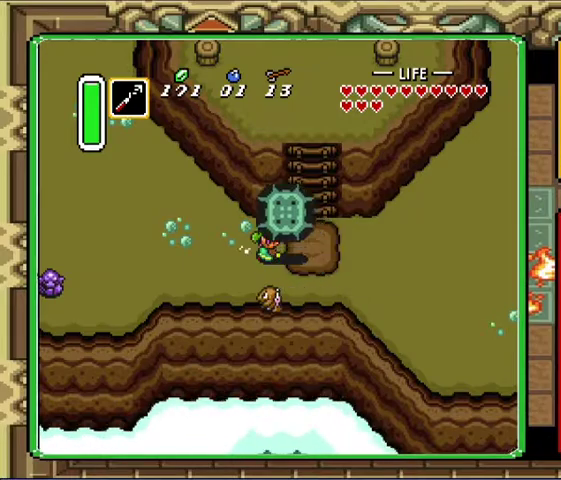
{"buttons": ["DPAD_RIGHT"], "events": [[500, "DPAD_RIGHT", "down"]]}
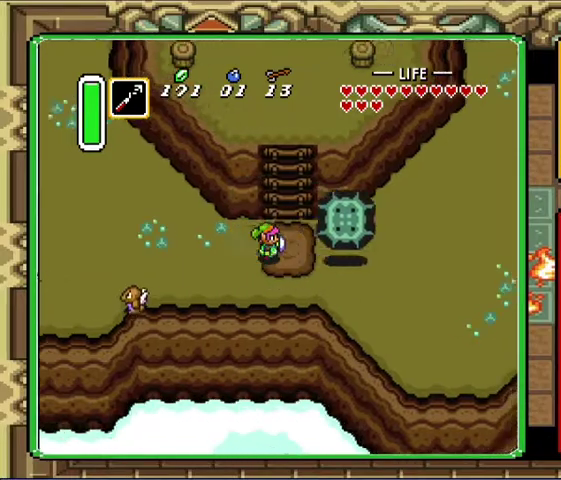
{"buttons": ["DPAD_UP"], "events": [[133, "DPAD_UP", "down"], [267, "DPAD_RIGHT", "up"]]}
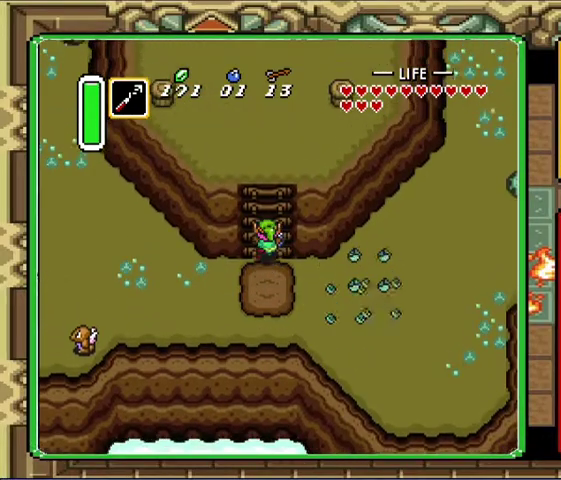
{"buttons": ["DPAD_UP"], "events": [[433, "A", "down"], [433, "DPAD_LEFT", "down"], [500, "A", "up"], [500, "DPAD_LEFT", "up"]]}
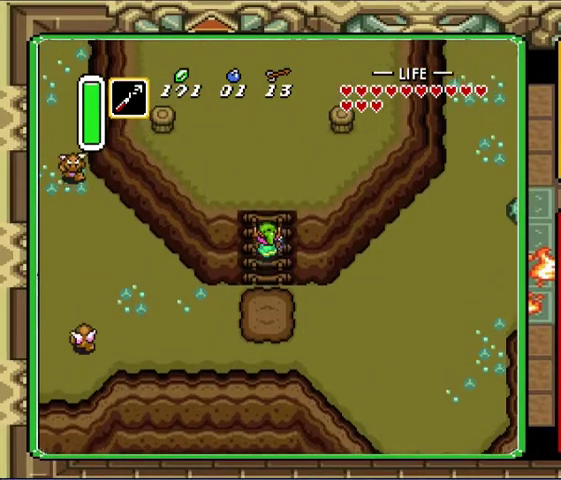
{"buttons": [], "events": [[300, "START", "down"], [467, "DPAD_UP", "up"], [467, "START", "up"]]}
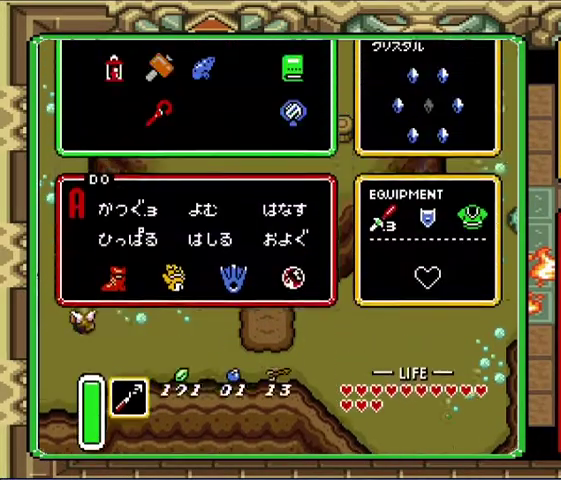
{"buttons": [], "events": []}
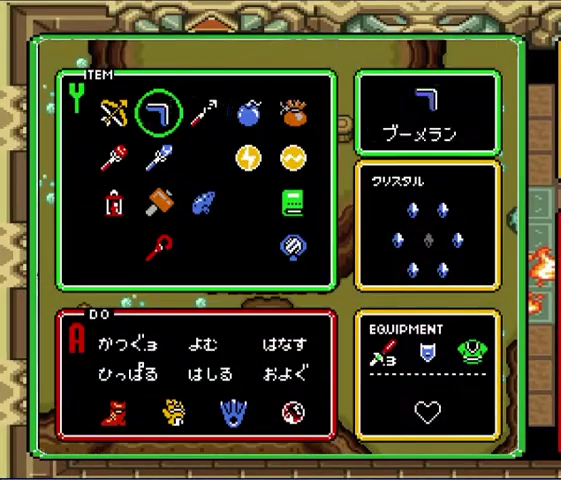
{"buttons": ["START"], "events": [[67, "DPAD_LEFT", "down"], [167, "DPAD_LEFT", "up"], [267, "DPAD_DOWN", "down"], [333, "DPAD_DOWN", "up"], [400, "DPAD_DOWN", "down"], [500, "DPAD_DOWN", "up"], [500, "START", "down"]]}
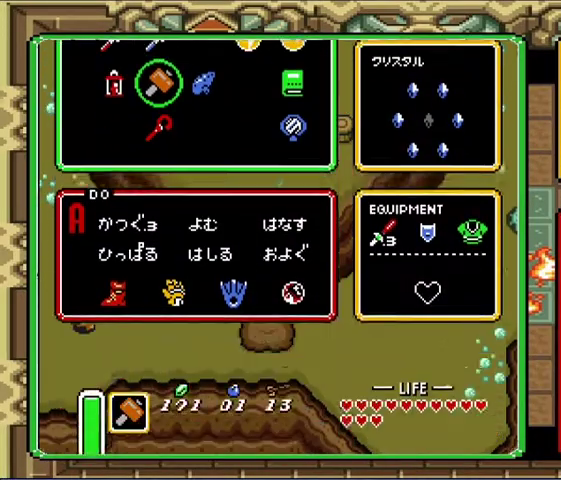
{"buttons": ["DPAD_UP"], "events": [[67, "DPAD_UP", "down"], [67, "START", "up"], [133, "DPAD_RIGHT", "down"], [233, "DPAD_RIGHT", "up"]]}
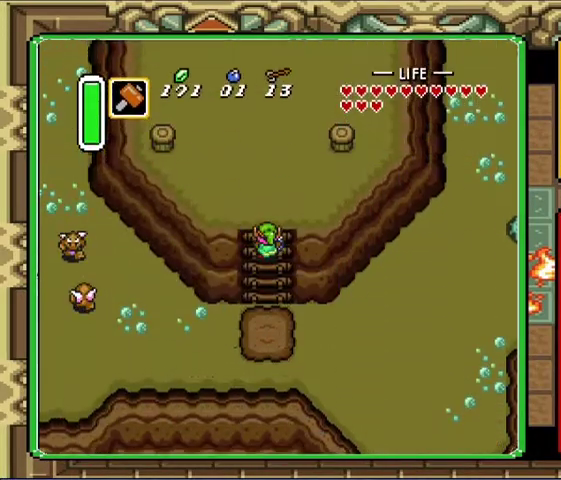
{"buttons": ["DPAD_RIGHT"], "events": [[433, "DPAD_RIGHT", "down"], [433, "DPAD_UP", "up"]]}
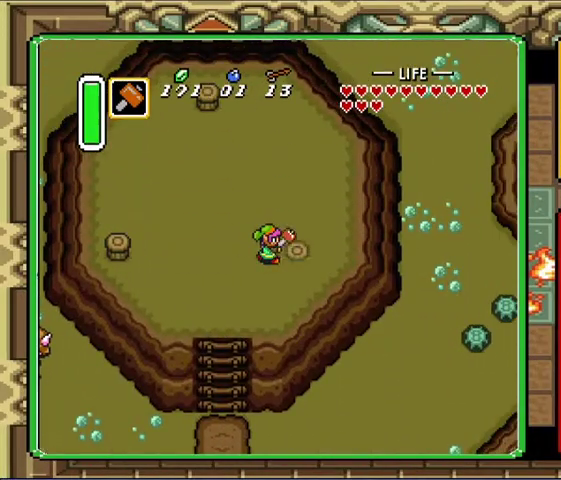
{"buttons": ["DPAD_UP", "DPAD_LEFT"], "events": [[233, "DPAD_RIGHT", "up"], [267, "DPAD_LEFT", "down"], [300, "DPAD_UP", "down"]]}
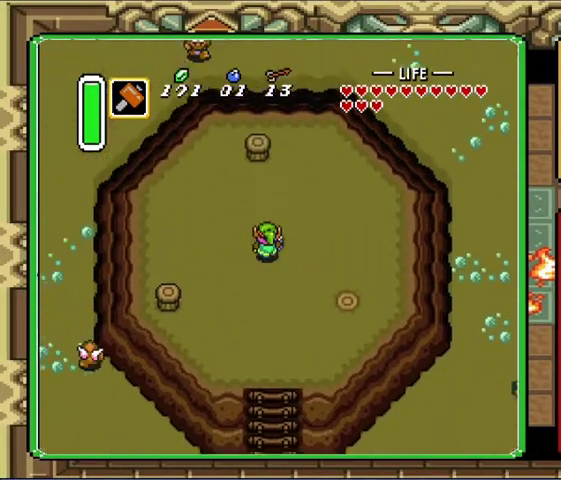
{"buttons": ["DPAD_DOWN"], "events": [[167, "DPAD_LEFT", "up"], [467, "DPAD_UP", "up"], [500, "DPAD_DOWN", "down"]]}
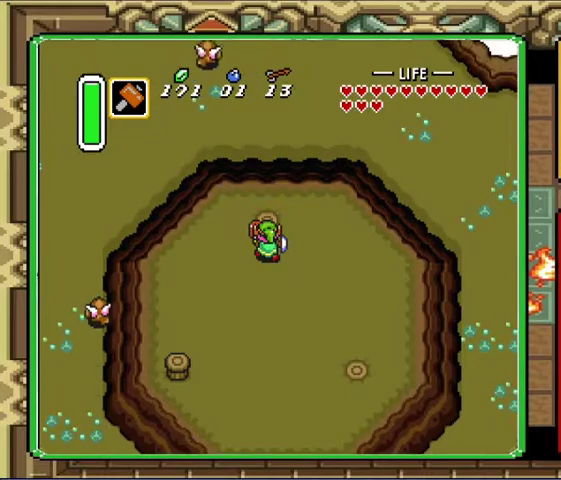
{"buttons": ["DPAD_DOWN", "DPAD_LEFT"], "events": [[500, "DPAD_LEFT", "down"]]}
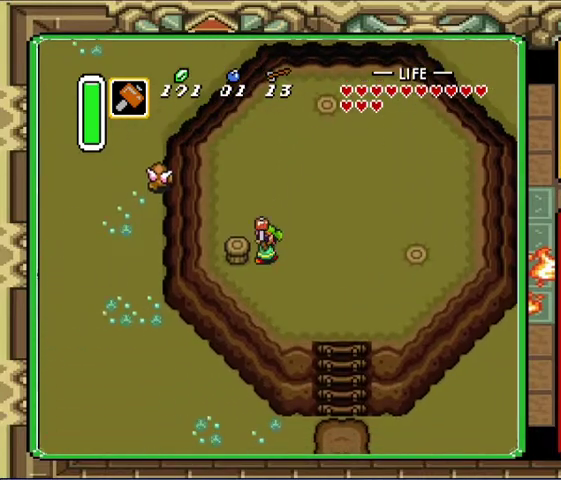
{"buttons": ["DPAD_UP", "DPAD_RIGHT"], "events": [[33, "DPAD_DOWN", "up"], [233, "DPAD_LEFT", "up"], [300, "DPAD_RIGHT", "down"], [300, "DPAD_UP", "down"]]}
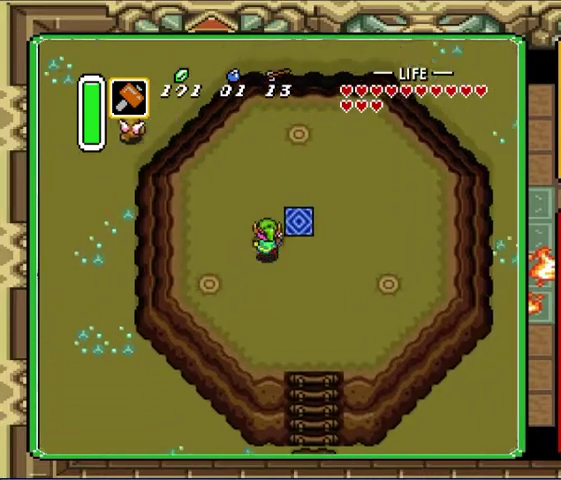
{"buttons": [], "events": [[233, "START", "down"], [300, "DPAD_RIGHT", "up"], [300, "DPAD_UP", "up"], [433, "START", "up"]]}
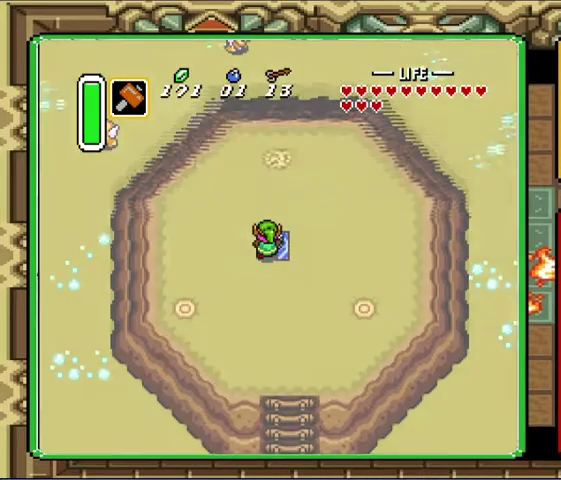
{"buttons": [], "events": []}
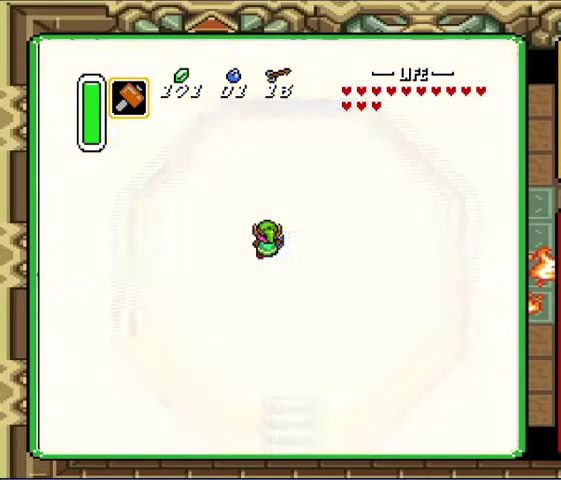
{"buttons": [], "events": []}
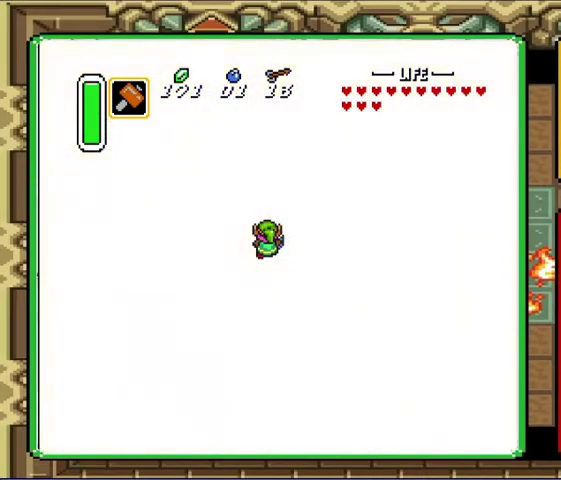
{"buttons": [], "events": []}
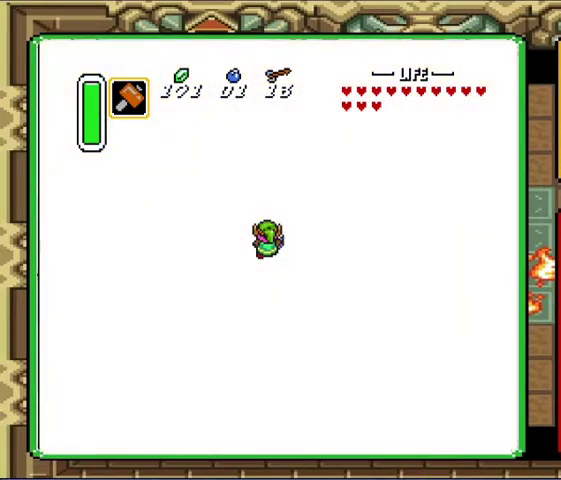
{"buttons": ["R1"], "events": [[133, "R1", "down"]]}
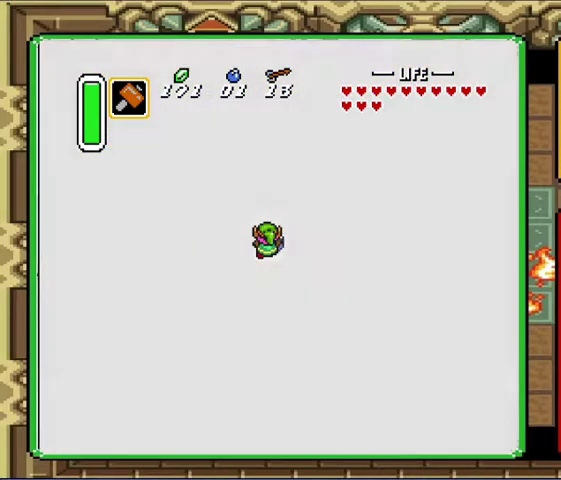
{"buttons": [], "events": [[100, "R1", "up"], [367, "R1", "down"], [433, "R1", "up"]]}
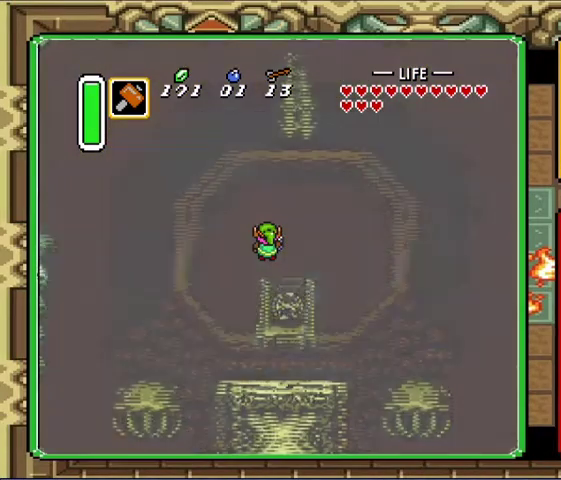
{"buttons": ["DPAD_DOWN", "DPAD_RIGHT"], "events": [[333, "DPAD_DOWN", "down"], [333, "DPAD_RIGHT", "down"]]}
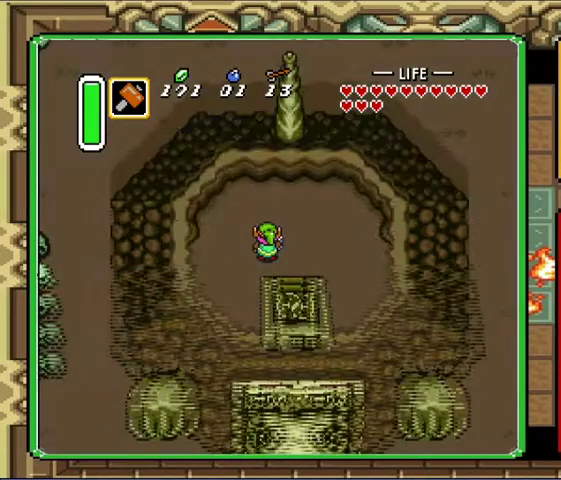
{"buttons": ["DPAD_DOWN", "DPAD_RIGHT"], "events": []}
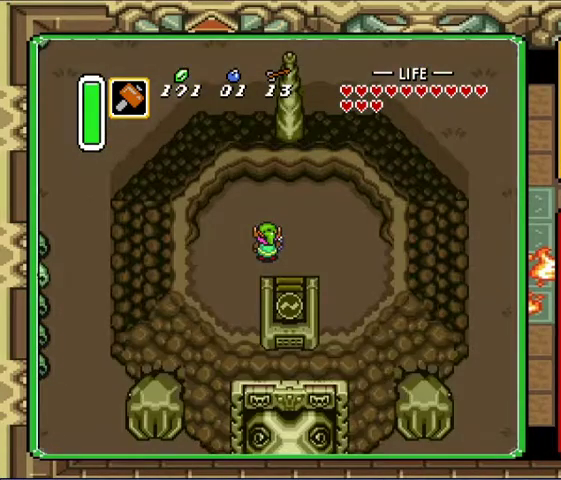
{"buttons": ["DPAD_DOWN", "START"], "events": [[467, "START", "down"], [500, "DPAD_RIGHT", "up"]]}
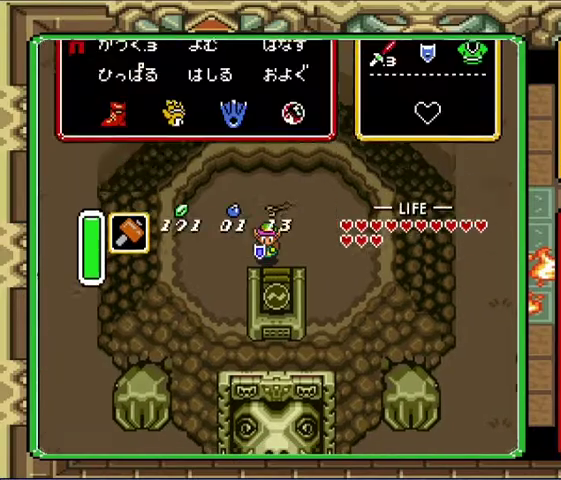
{"buttons": [], "events": [[167, "DPAD_DOWN", "up"], [167, "START", "up"]]}
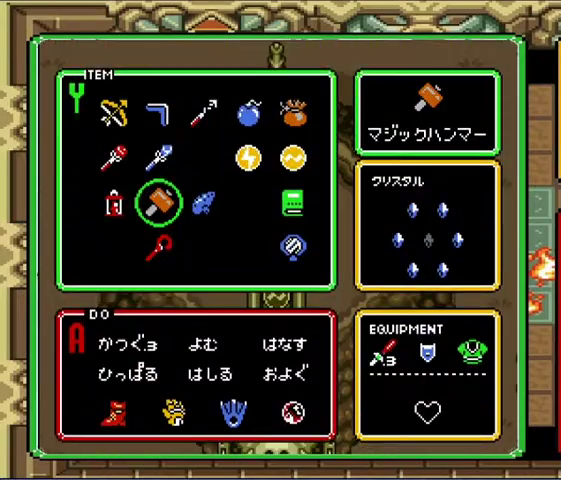
{"buttons": [], "events": [[200, "DPAD_RIGHT", "down"], [433, "DPAD_RIGHT", "up"]]}
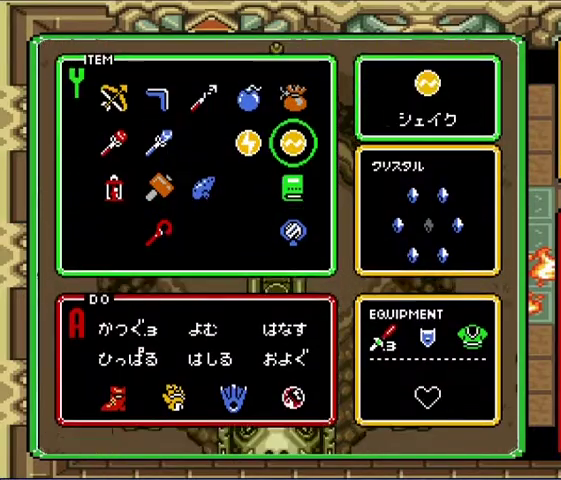
{"buttons": ["DPAD_DOWN", "DPAD_RIGHT"], "events": [[33, "DPAD_UP", "down"], [100, "DPAD_UP", "up"], [200, "DPAD_DOWN", "down"], [233, "DPAD_RIGHT", "down"]]}
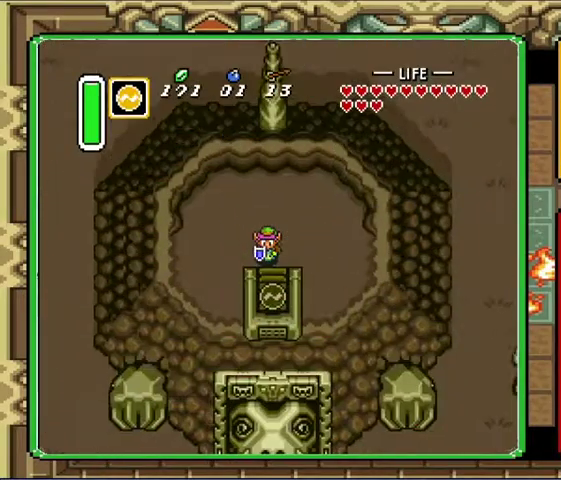
{"buttons": ["DPAD_DOWN"], "events": [[33, "DPAD_RIGHT", "up"]]}
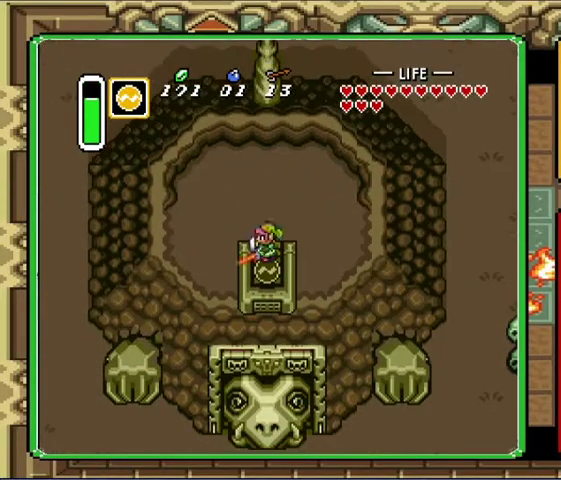
{"buttons": [], "events": [[200, "DPAD_DOWN", "up"]]}